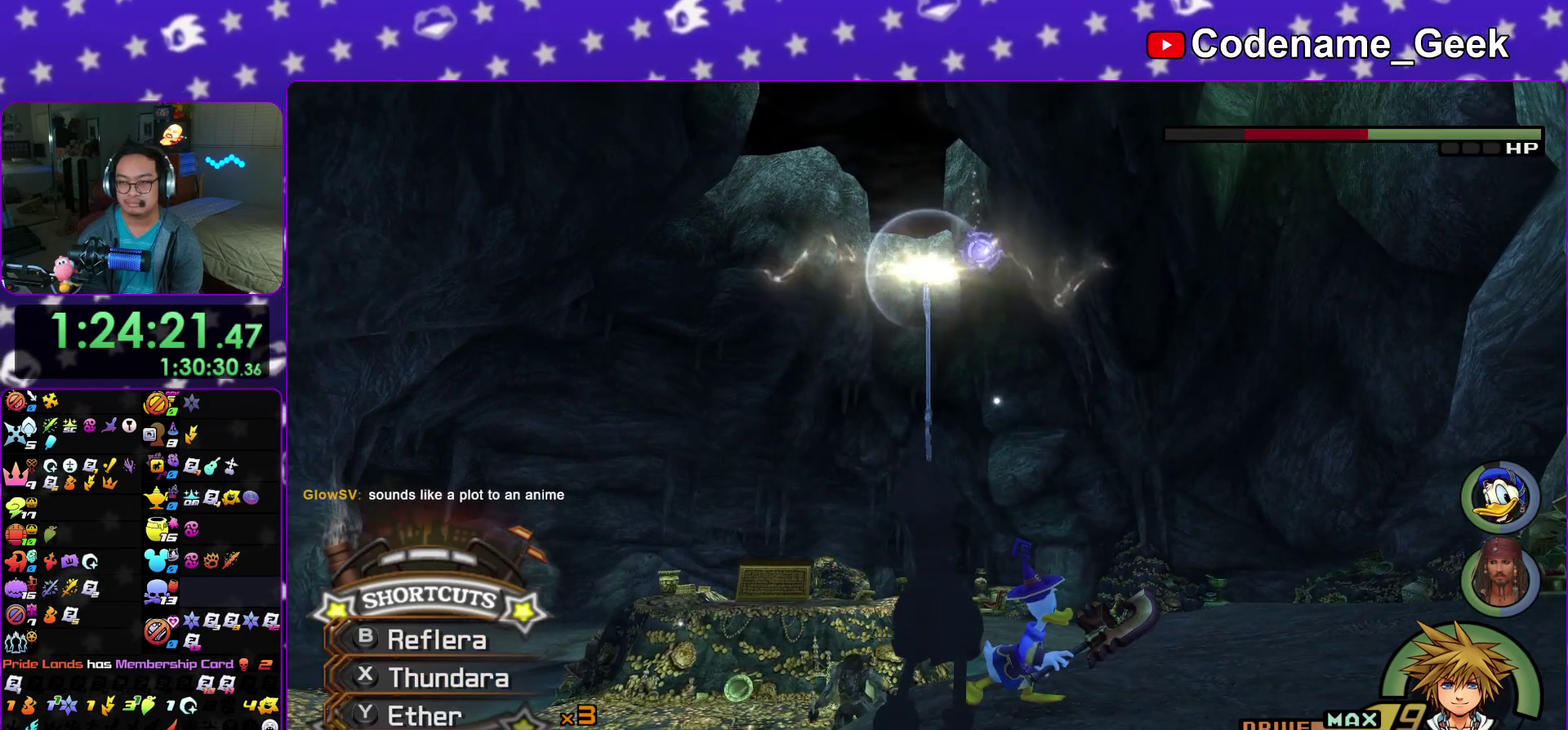
Gameplay with a controller (Nintendo layout); each line is a JSON object with the inputs held at the frame after it (dt_ms = milliseconds from this image to that frame). "events" lists button and stick changes between this image and that frame as [ms after this image, input, new state], when the widget could be followed in between. This overlay highlights the sticks when they move; stick clicks (L3 R3) are not distinguishable. Not read: HOME L3 R3 SELECT START.
{"dt_ms": 600, "buttons": [], "left_stick": "up-right", "right_stick": "center"}
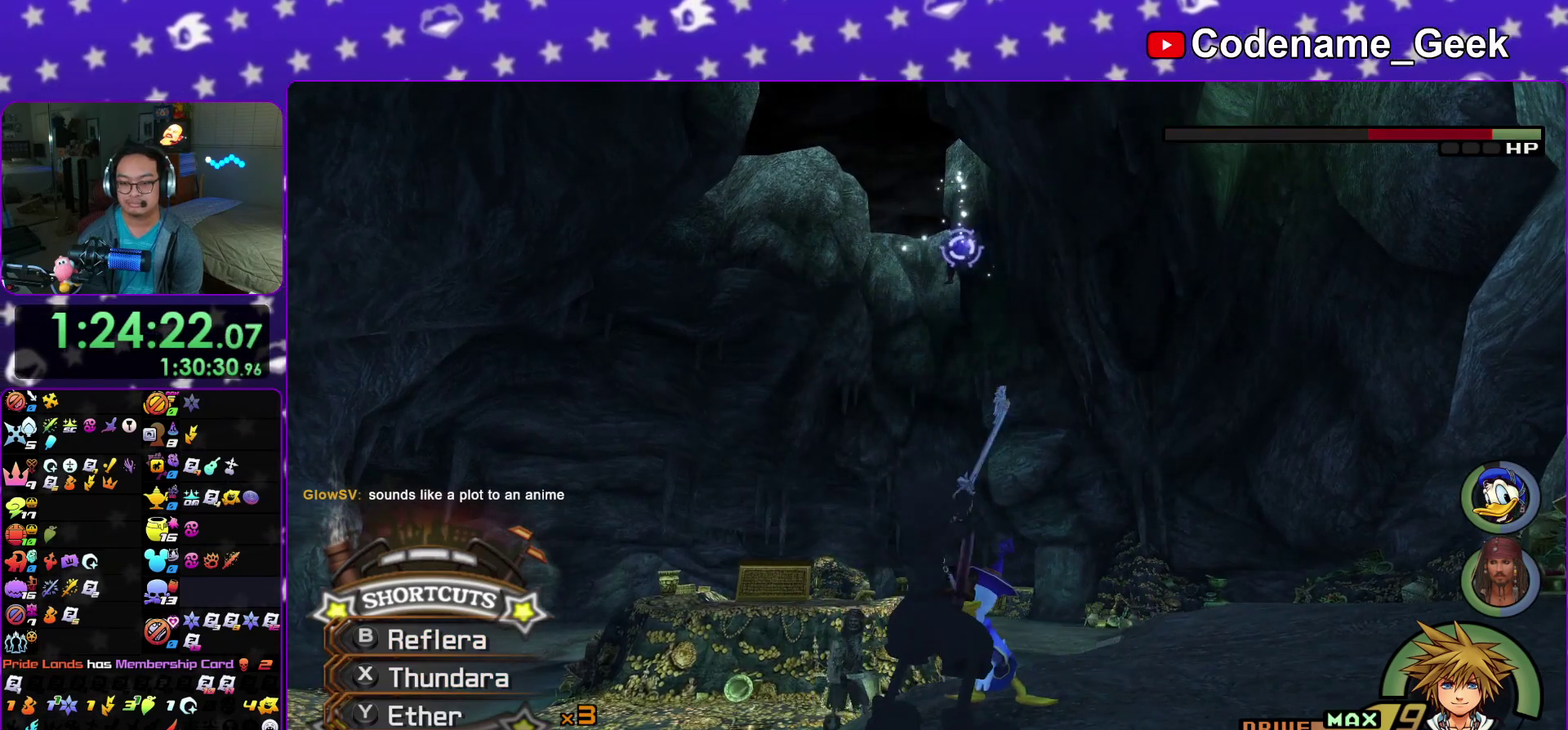
{"dt_ms": 500, "buttons": ["X"], "left_stick": "up-right", "right_stick": "center"}
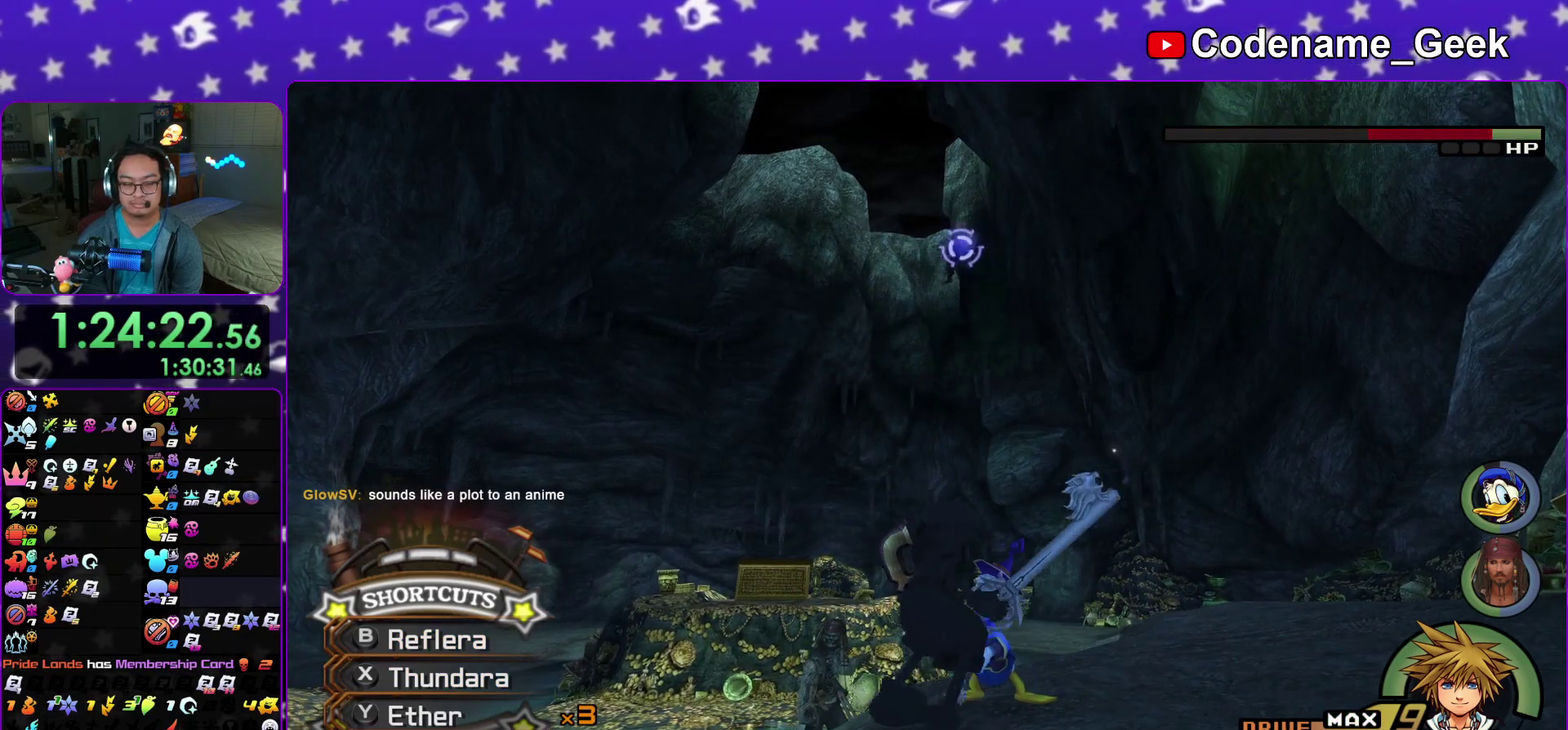
{"dt_ms": 600, "buttons": [], "left_stick": "down", "right_stick": "center"}
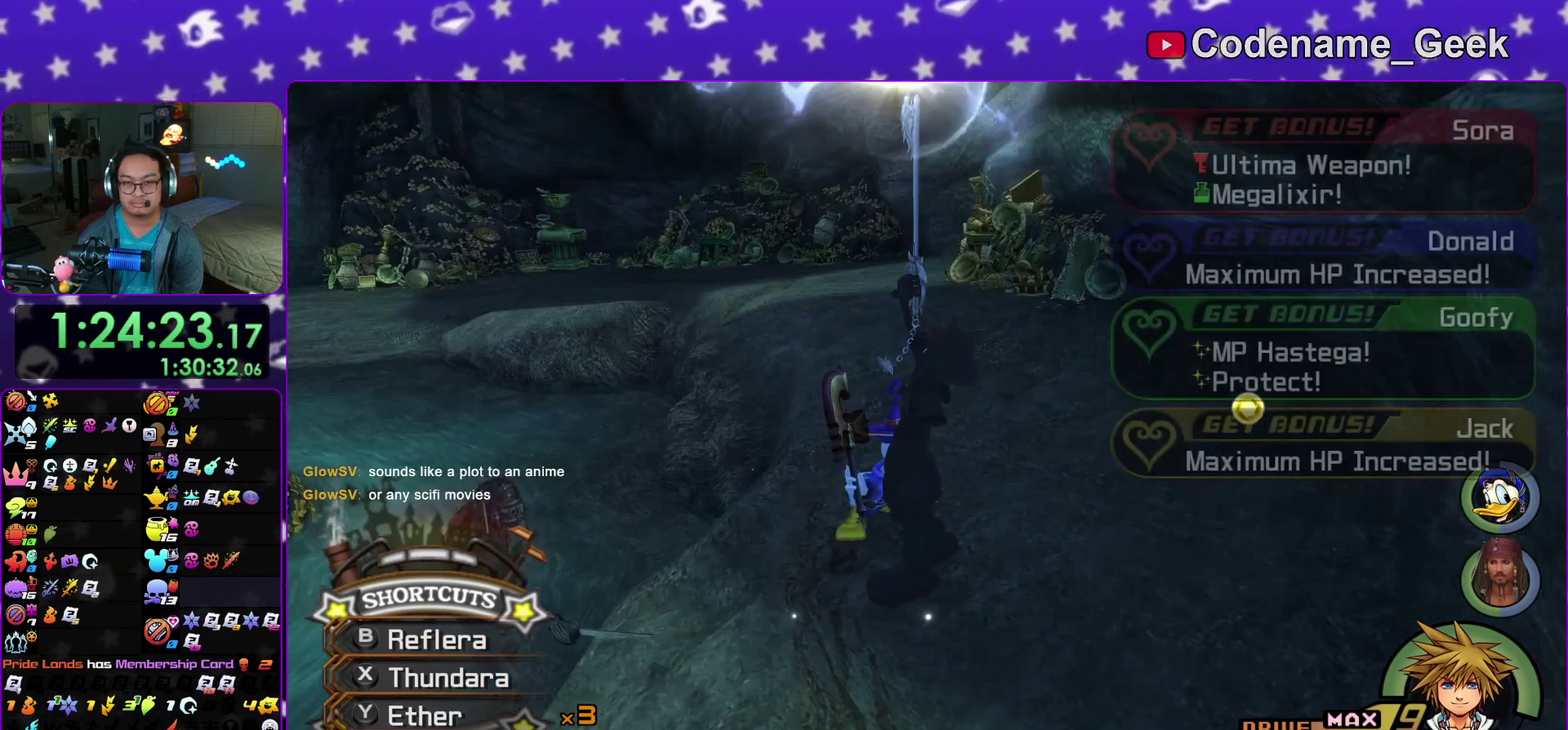
{"dt_ms": 400, "buttons": ["A", "B"], "left_stick": "center", "right_stick": "center"}
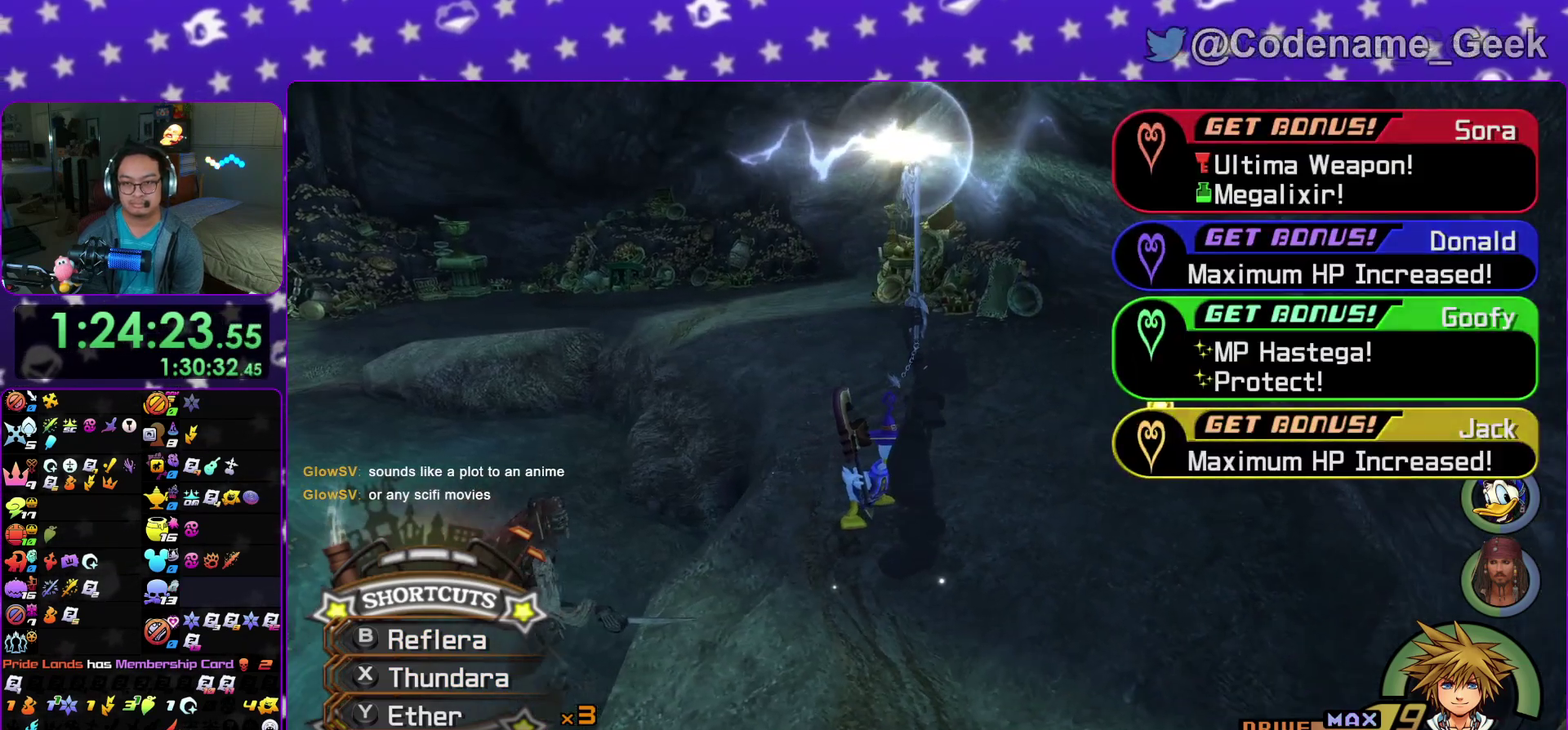
{"dt_ms": 600, "buttons": ["A", "B"], "left_stick": "center", "right_stick": "center"}
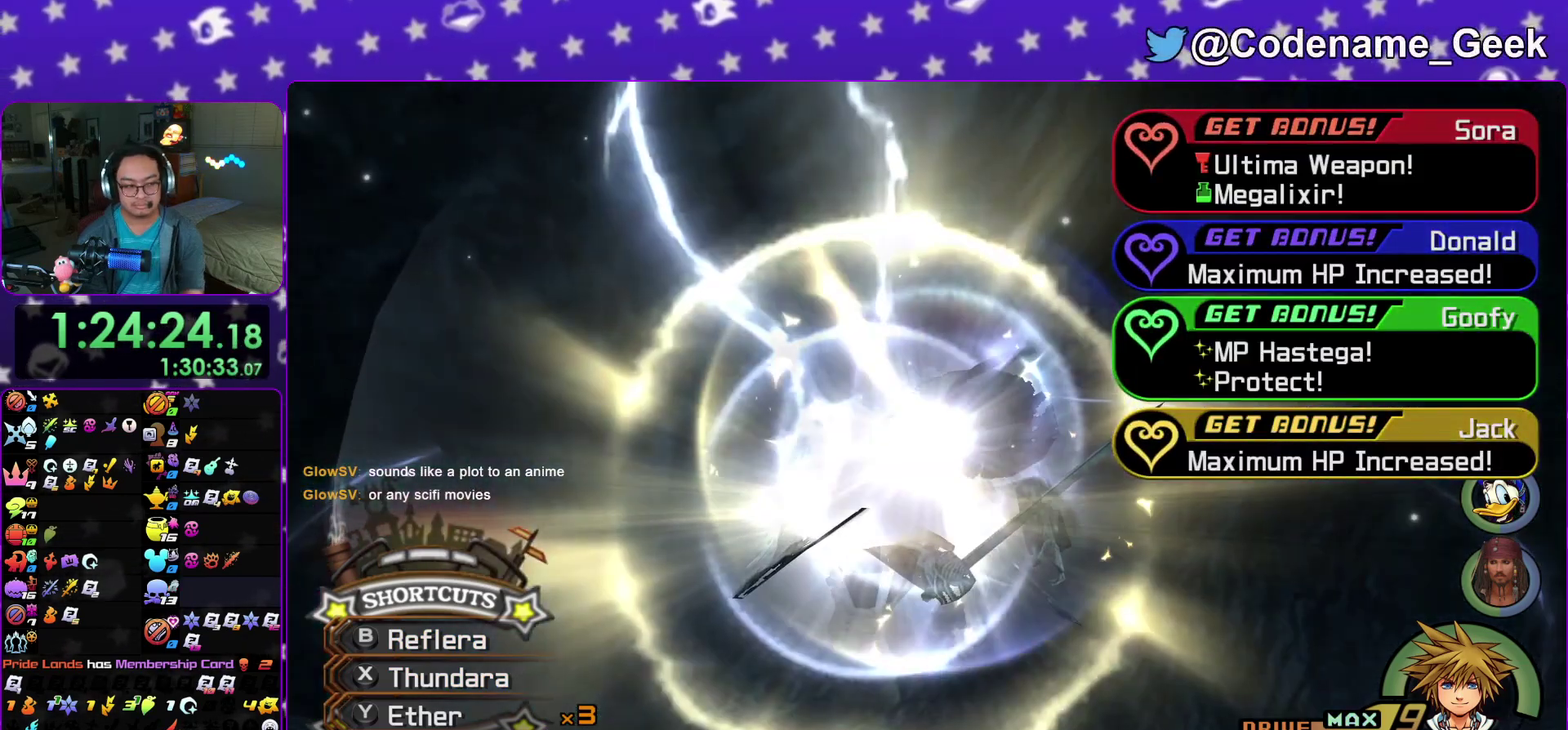
{"dt_ms": 400, "buttons": [], "left_stick": "center", "right_stick": "center"}
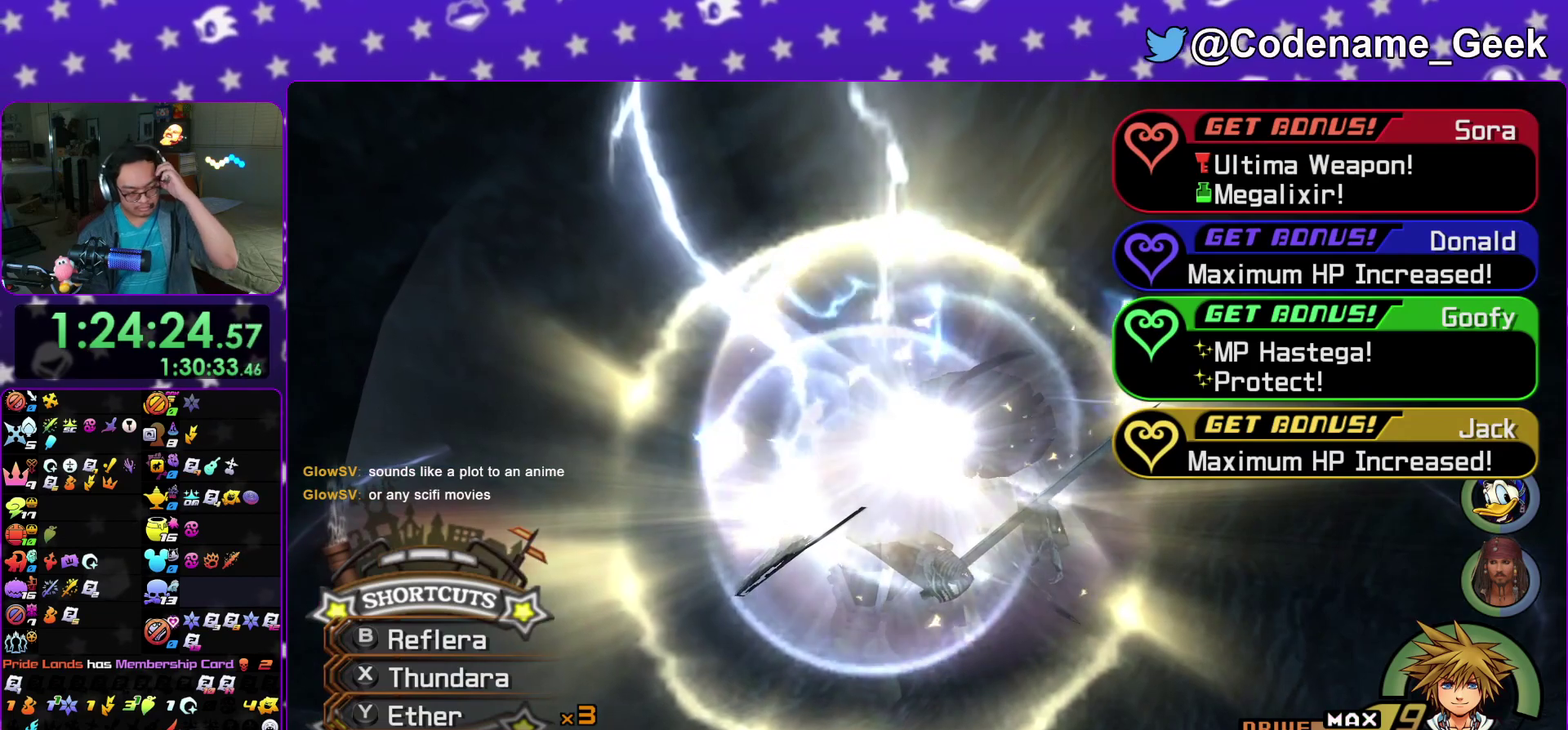
{"dt_ms": 500, "buttons": [], "left_stick": "center", "right_stick": "center", "events": []}
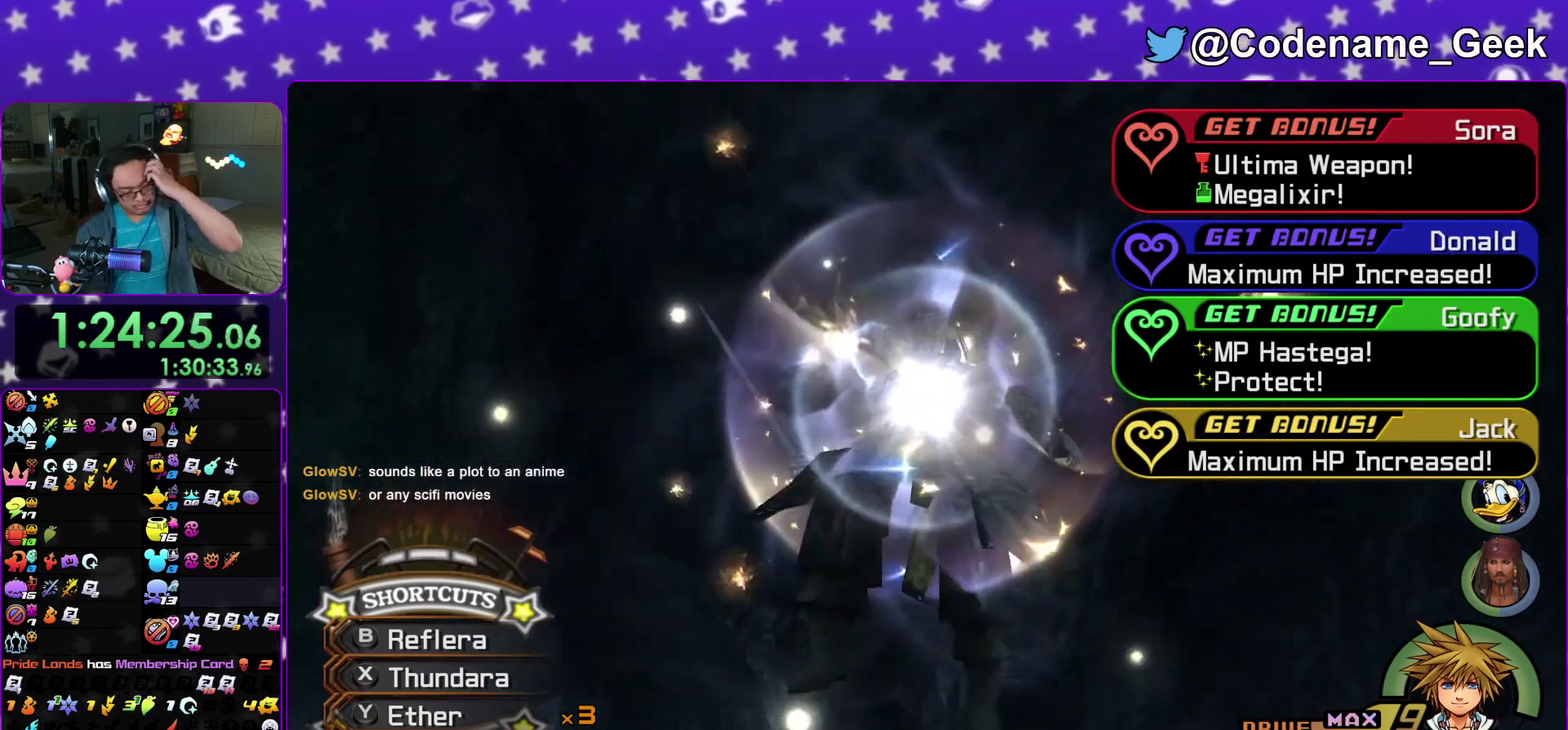
{"dt_ms": 500, "buttons": [], "left_stick": "center", "right_stick": "center", "events": [[83, "A", "down"], [283, "A", "up"], [383, "A", "down"], [433, "A", "up"]]}
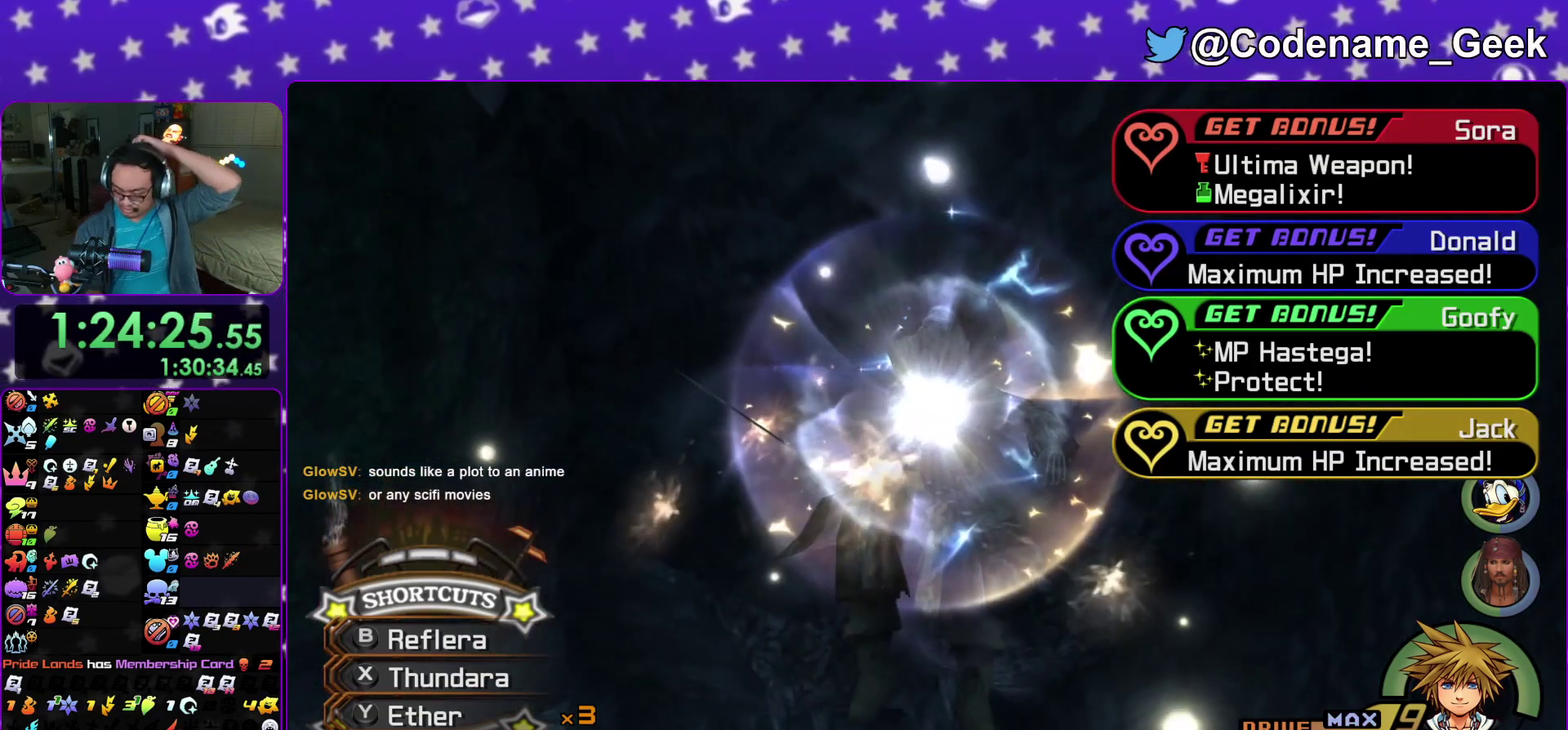
{"dt_ms": 500, "buttons": [], "left_stick": "center", "right_stick": "center", "events": []}
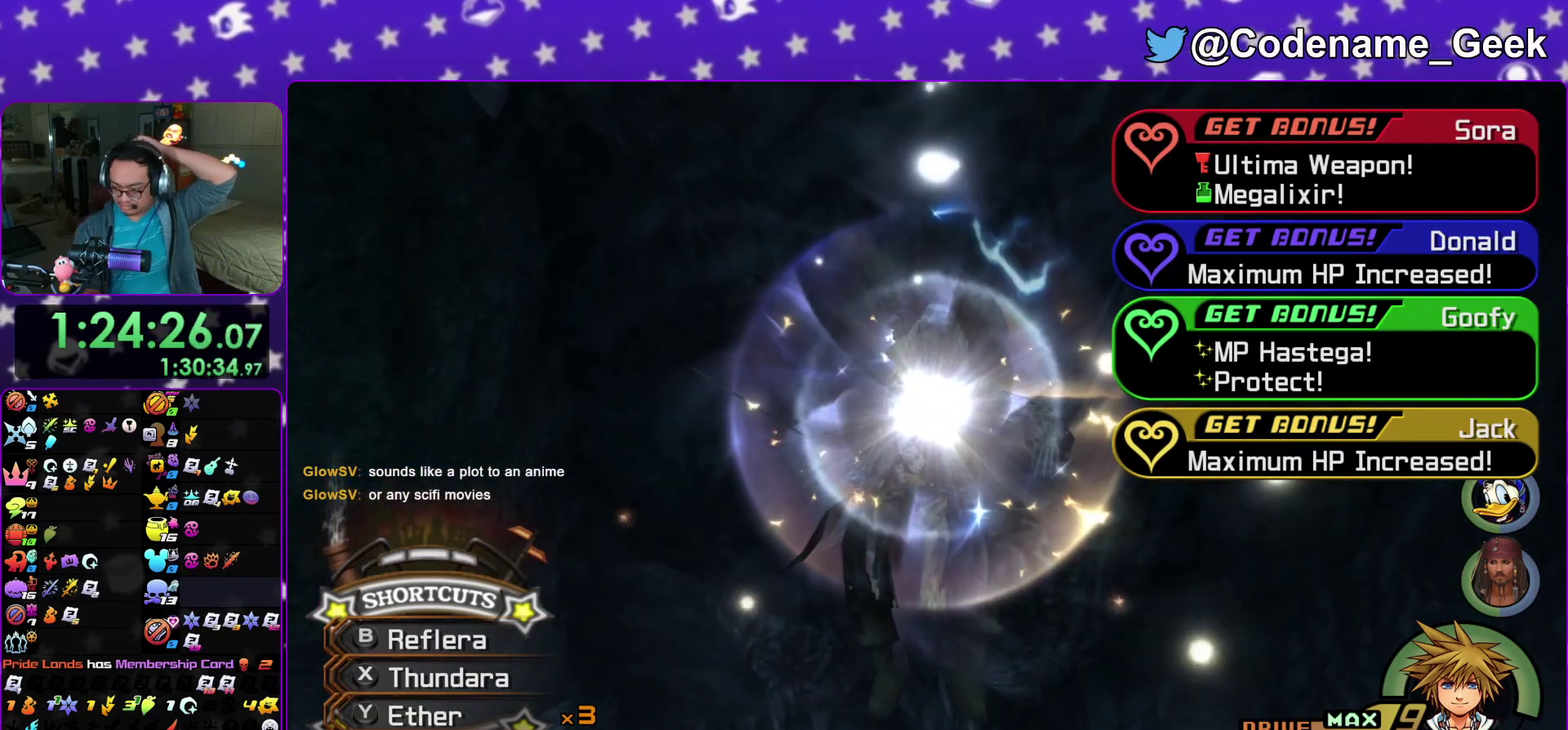
{"dt_ms": 500, "buttons": [], "left_stick": "center", "right_stick": "center", "events": [[150, "A", "down"], [250, "A", "up"]]}
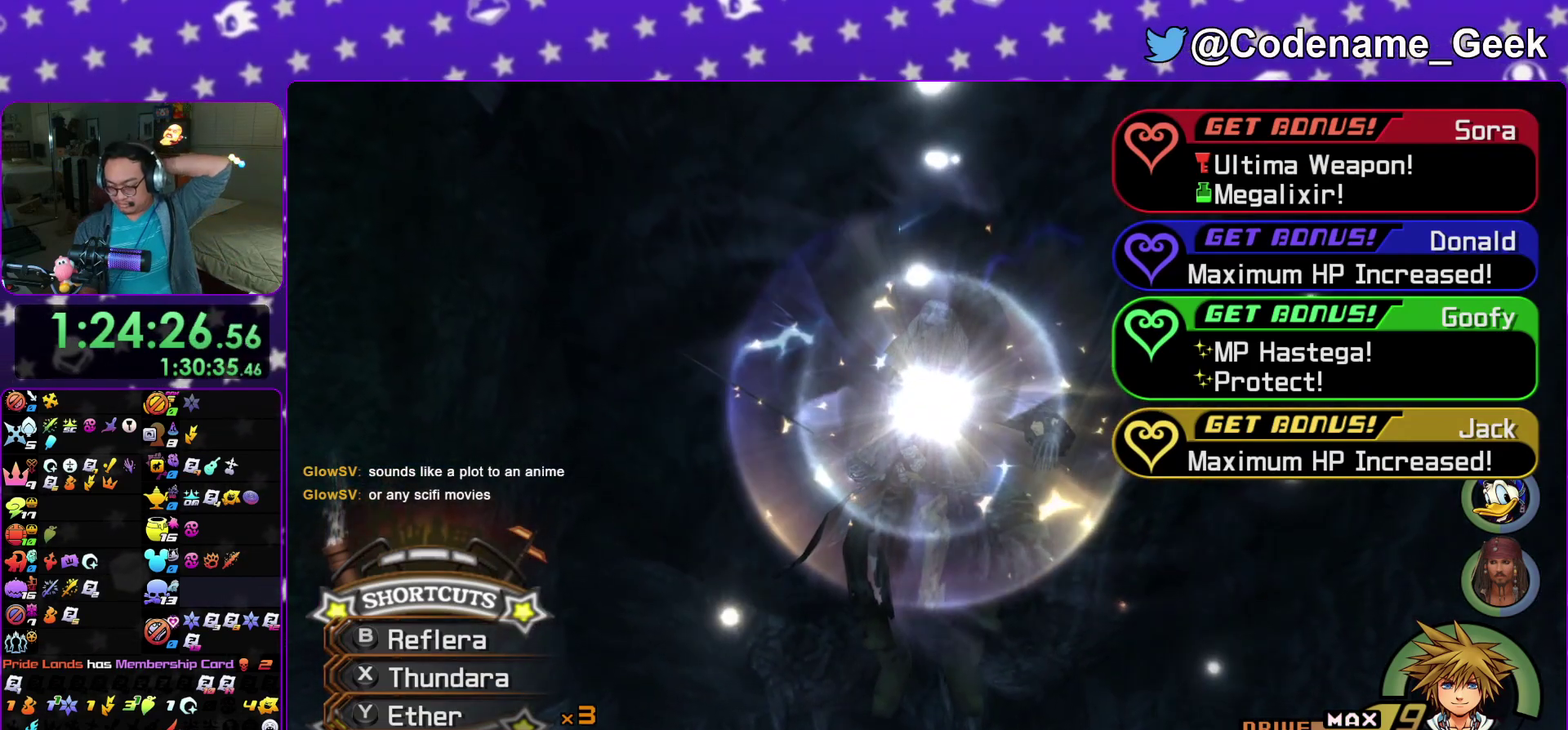
{"dt_ms": 500, "buttons": ["A"], "left_stick": "center", "right_stick": "center", "events": [[500, "A", "down"]]}
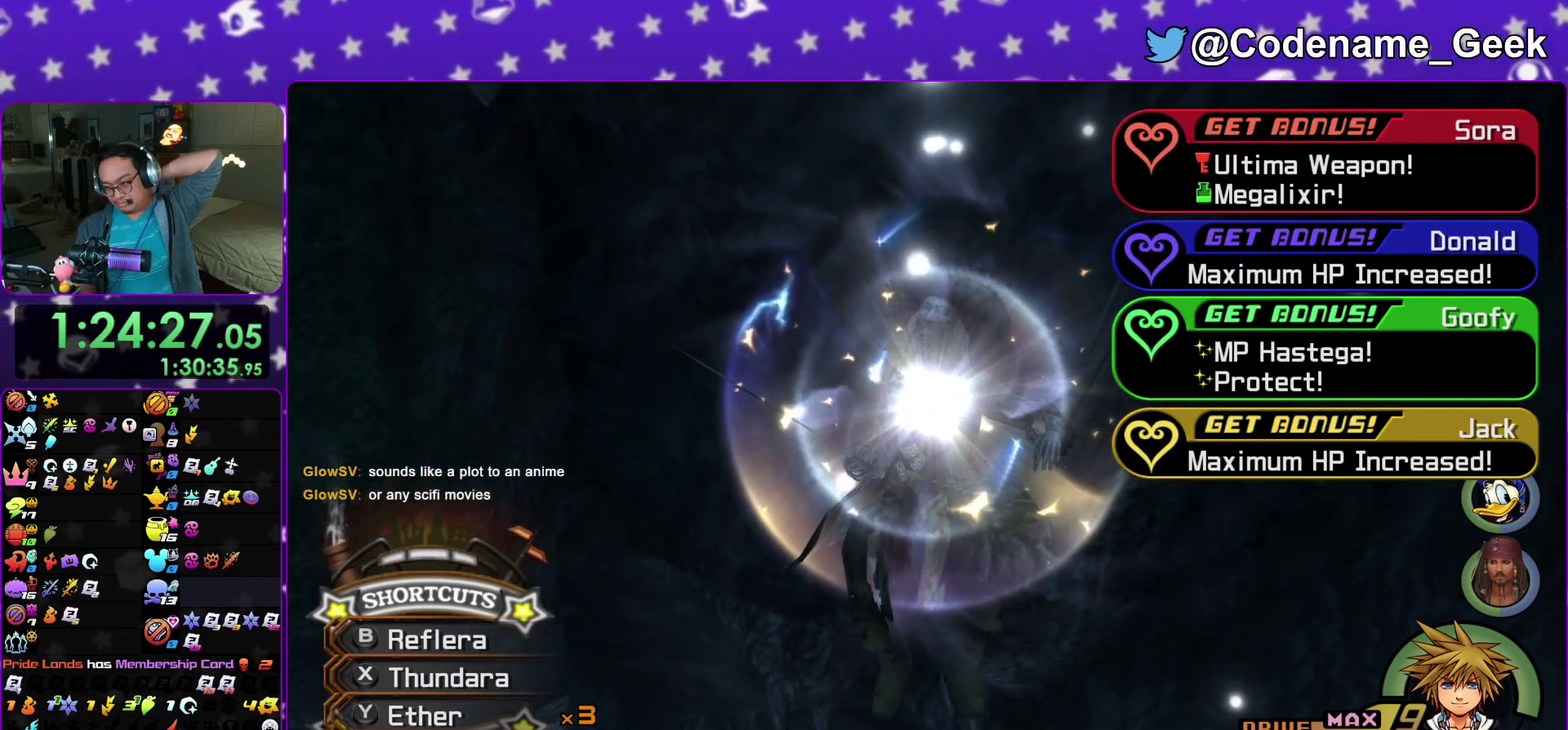
{"dt_ms": 500, "buttons": [], "left_stick": "center", "right_stick": "center", "events": [[217, "A", "up"]]}
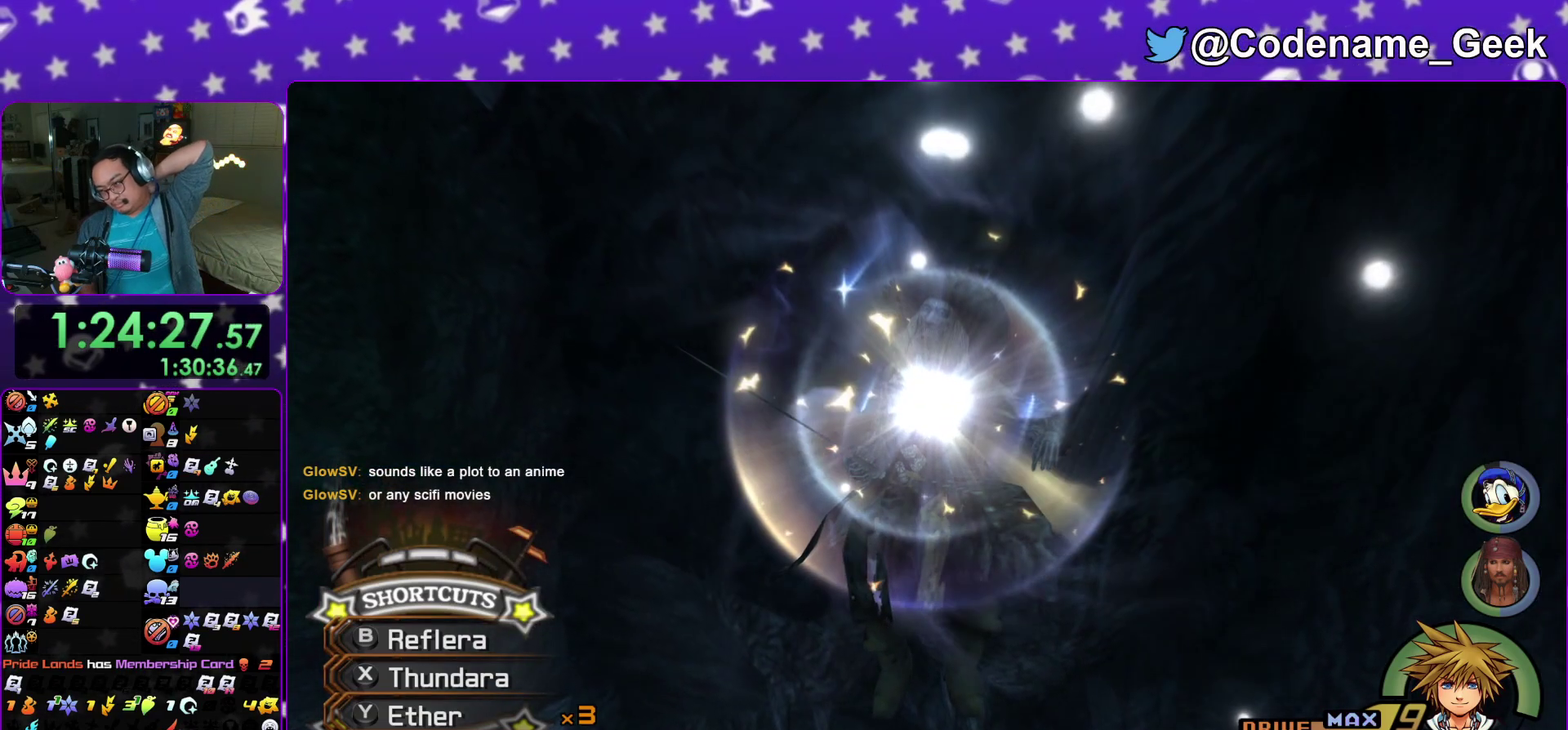
{"dt_ms": 700, "buttons": [], "left_stick": "center", "right_stick": "center", "events": [[267, "A", "down"], [317, "A", "up"]]}
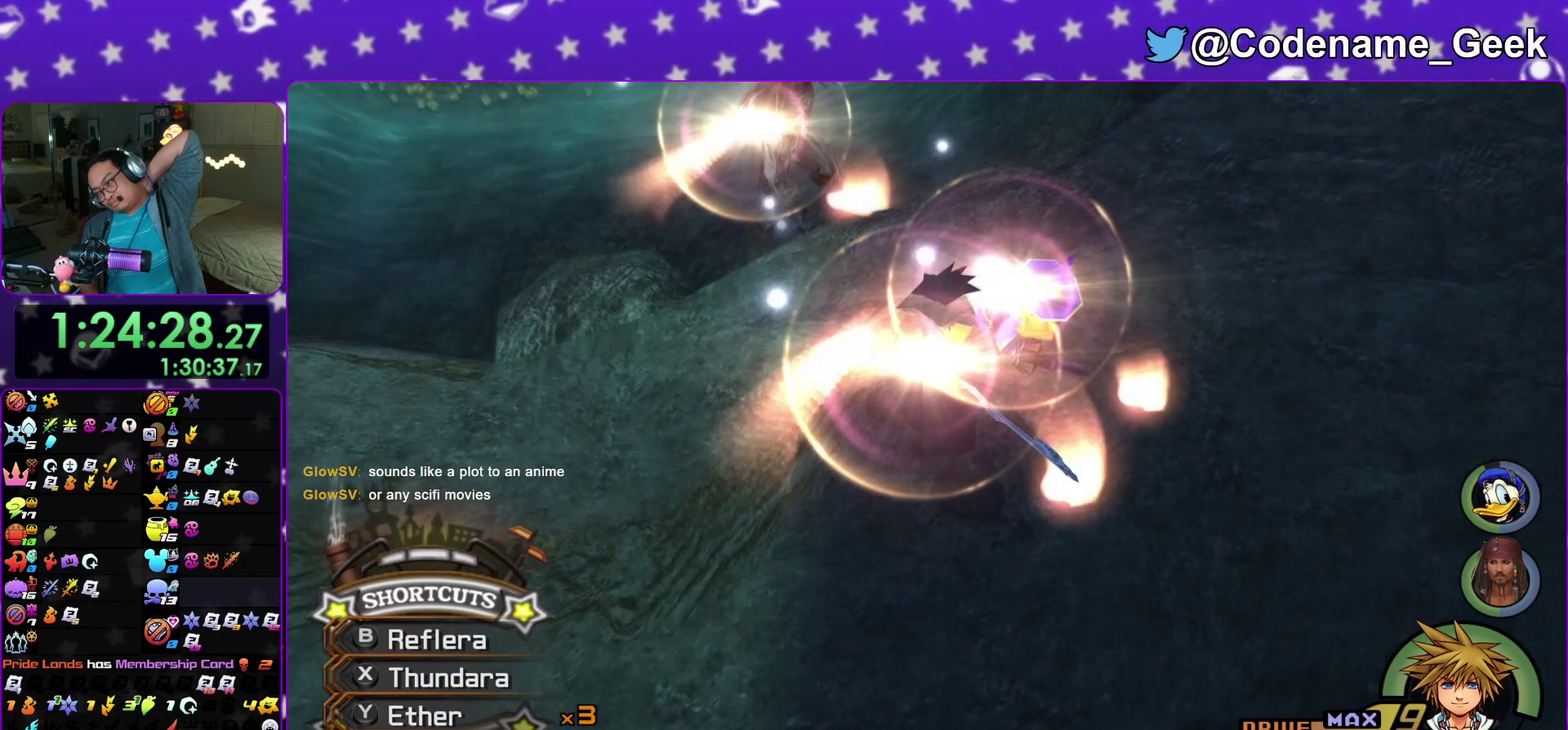
{"dt_ms": 300, "buttons": [], "left_stick": "center", "right_stick": "center", "events": []}
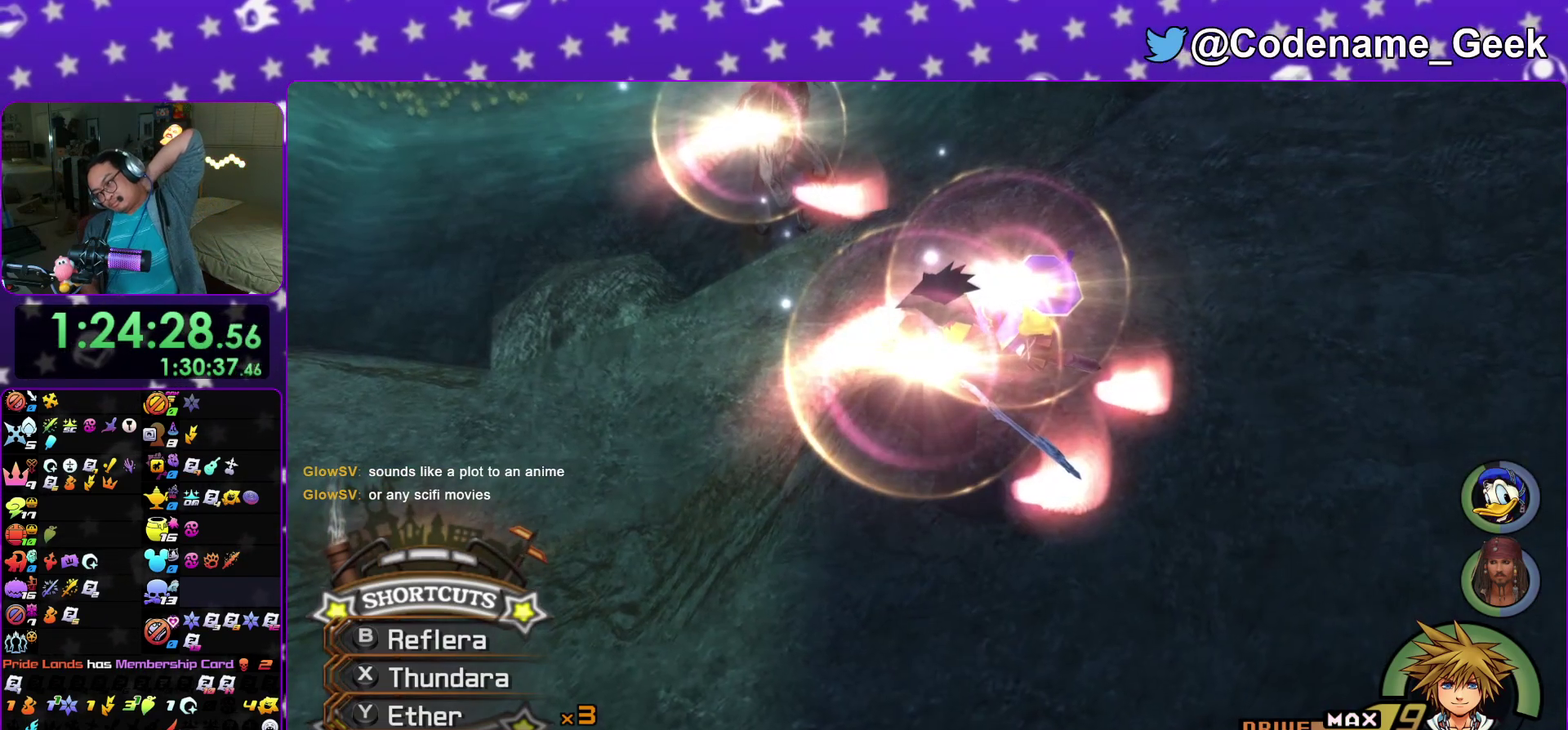
{"dt_ms": 600, "buttons": [], "left_stick": "center", "right_stick": "center", "events": []}
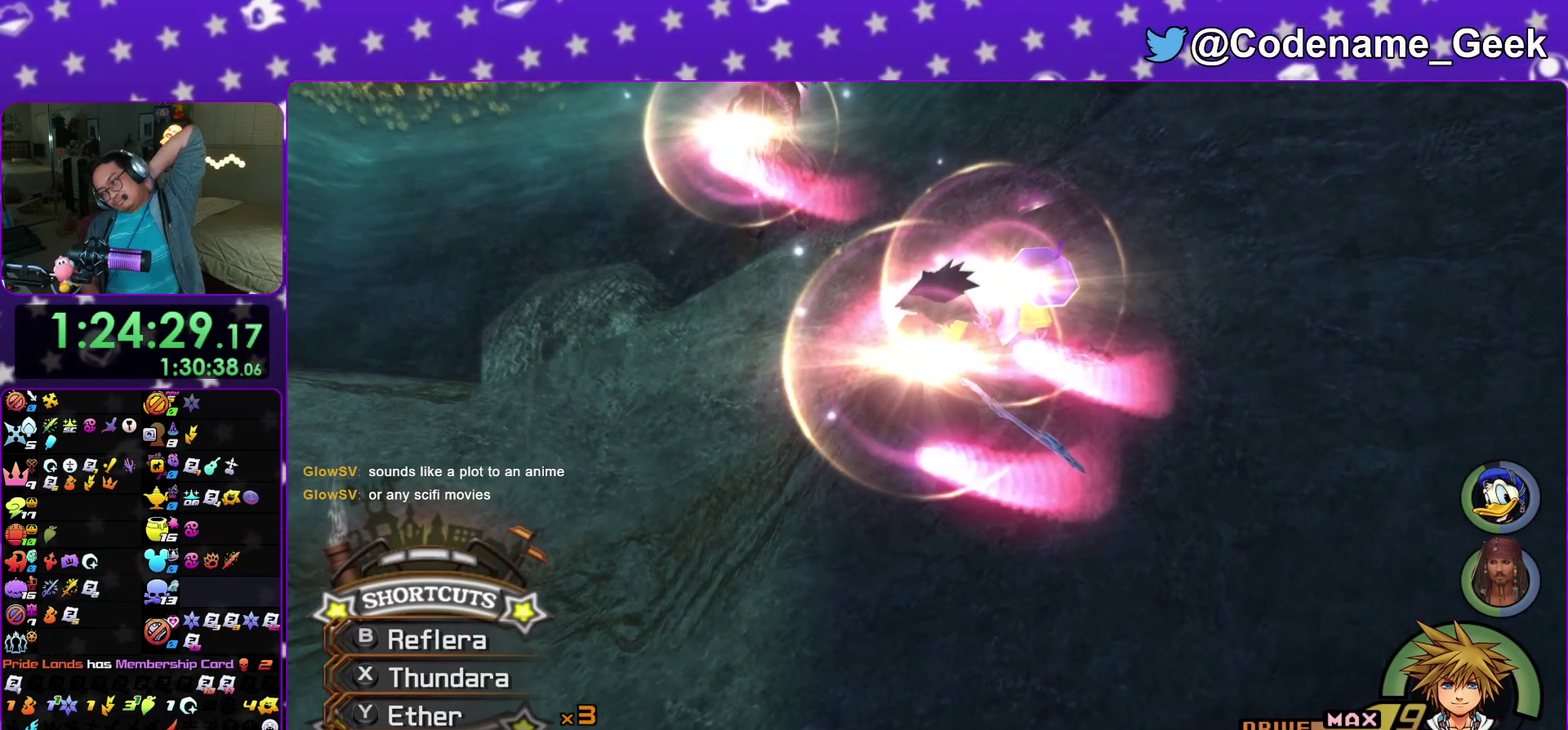
{"dt_ms": 400, "buttons": [], "left_stick": "center", "right_stick": "center", "events": [[50, "A", "down"], [100, "A", "up"], [200, "A", "down"], [283, "A", "up"], [333, "A", "down"], [400, "A", "up"]]}
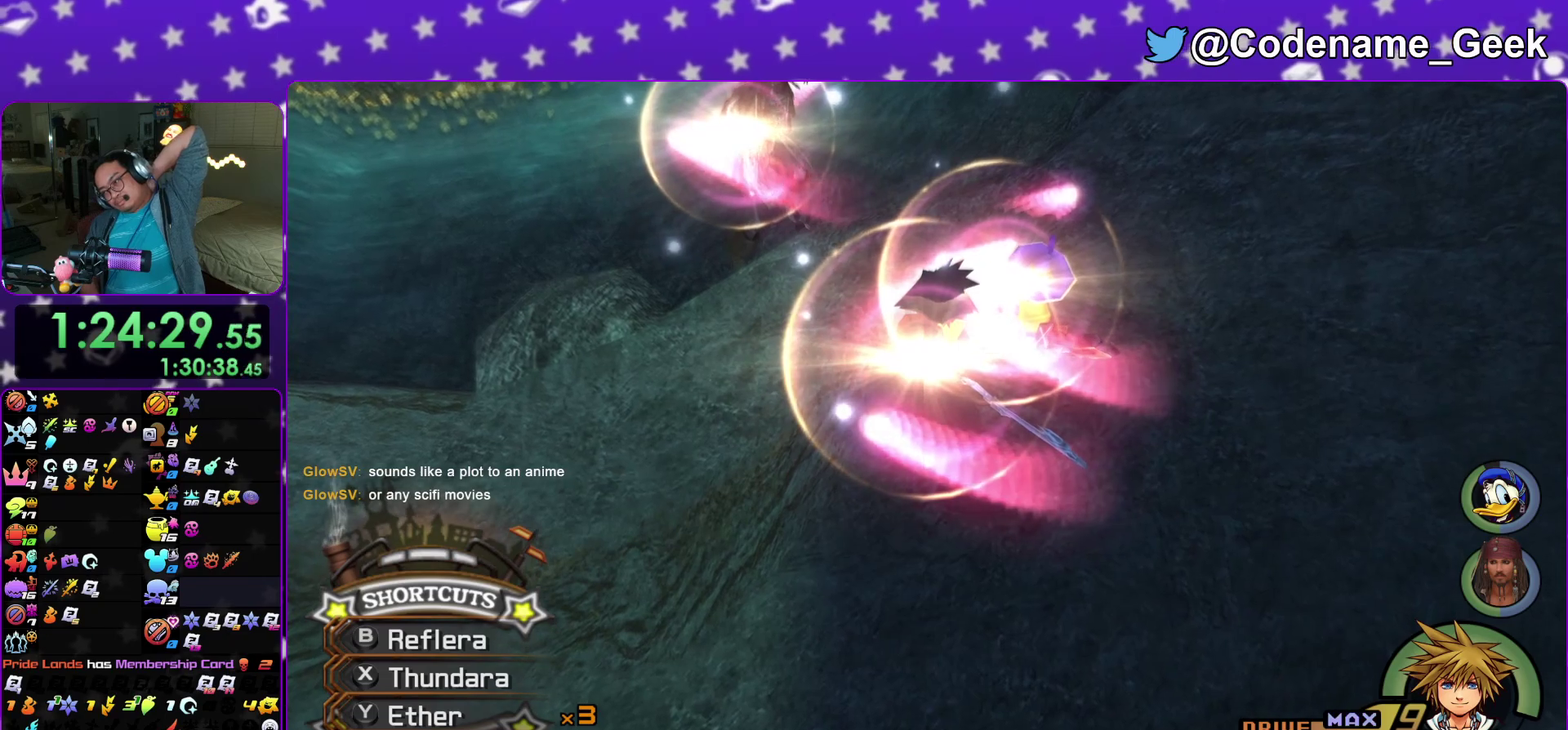
{"dt_ms": 500, "buttons": [], "left_stick": "center", "right_stick": "center", "events": [[117, "A", "down"], [183, "A", "up"], [267, "A", "down"], [317, "A", "up"]]}
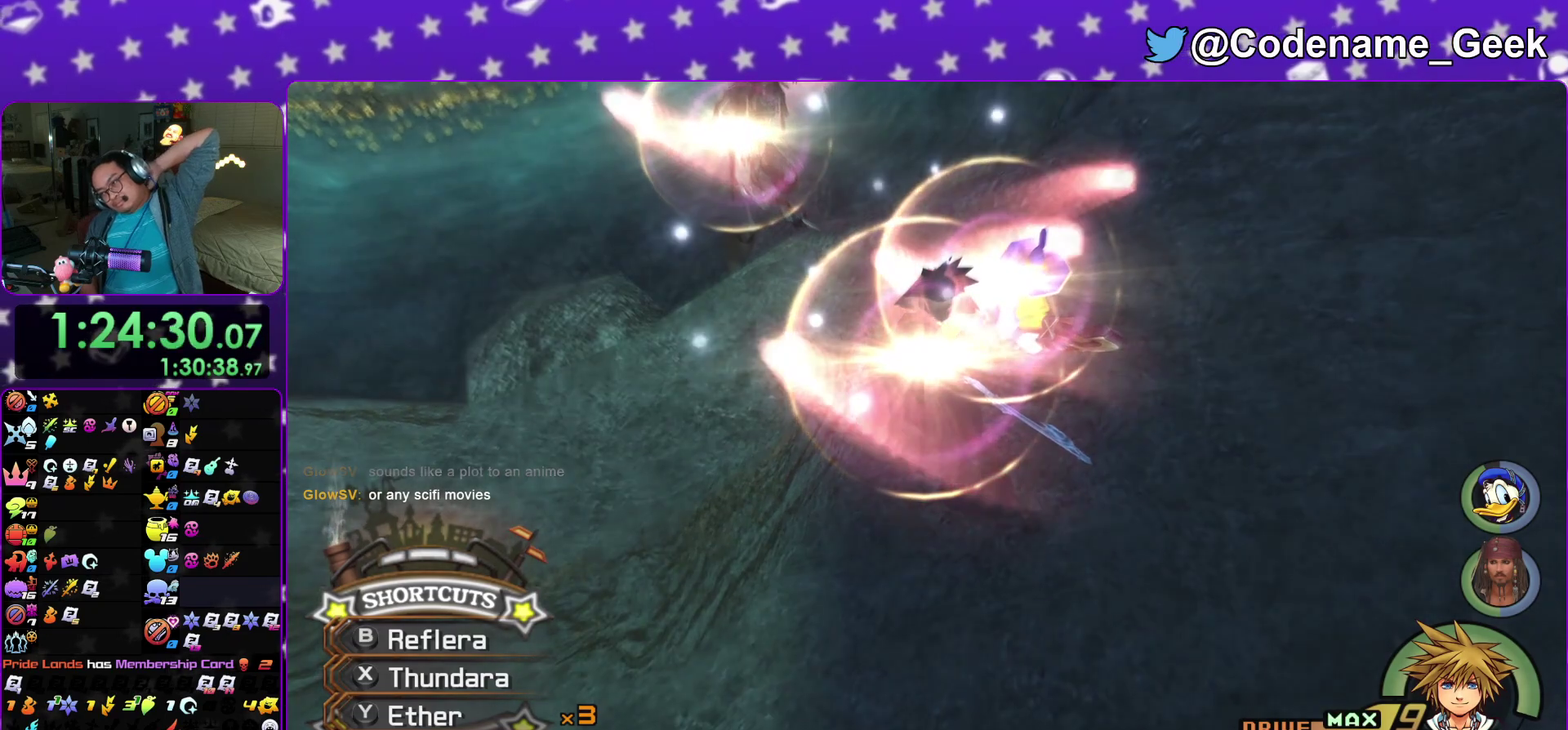
{"dt_ms": 500, "buttons": [], "left_stick": "center", "right_stick": "center", "events": []}
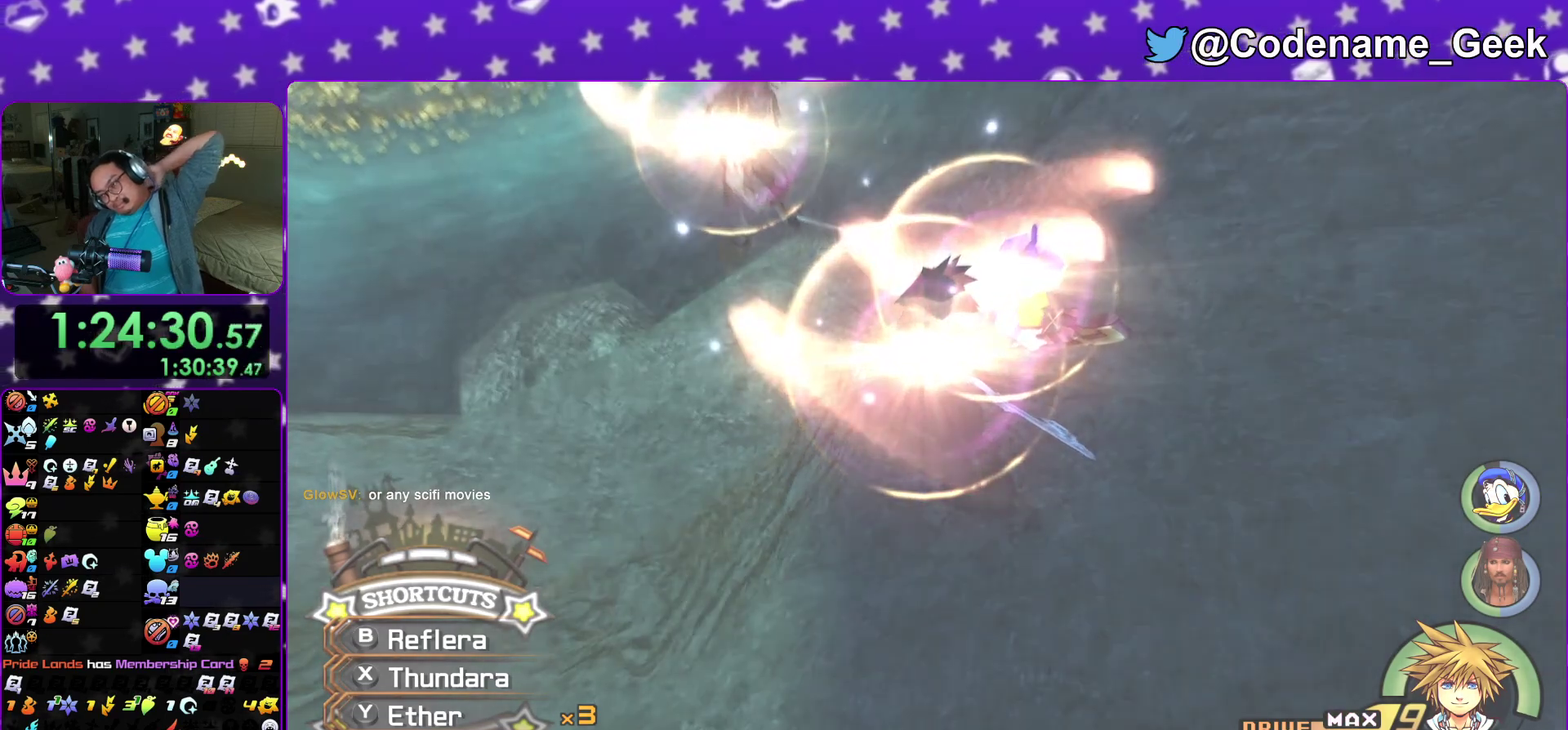
{"dt_ms": 400, "buttons": [], "left_stick": "center", "right_stick": "center", "events": []}
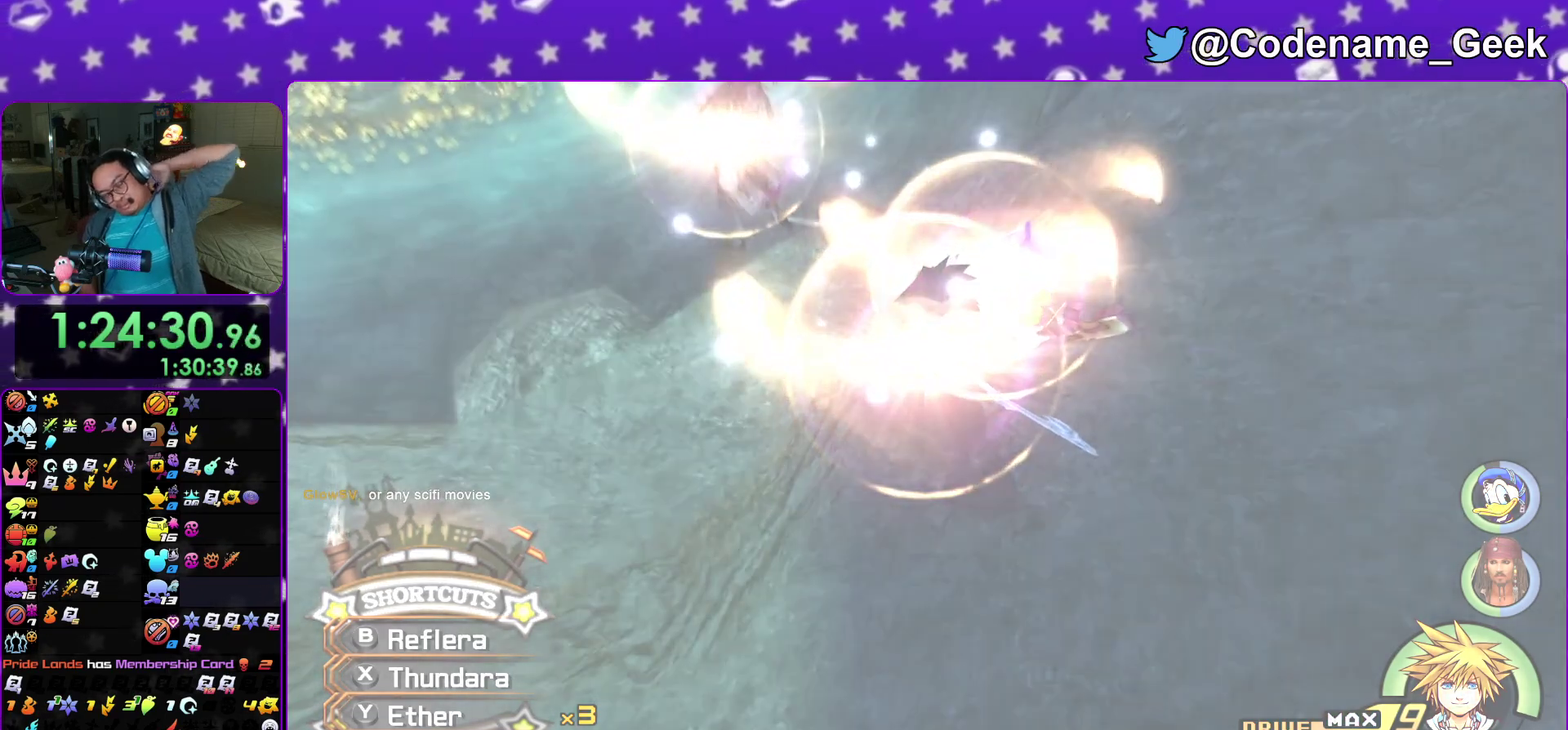
{"dt_ms": 600, "buttons": ["A", "B"], "left_stick": "center", "right_stick": "center", "events": [[67, "B", "down"], [100, "A", "down"], [183, "A", "up"], [283, "A", "down"], [350, "A", "up"], [400, "A", "down"], [450, "B", "up"], [500, "A", "up"], [500, "B", "down"], [583, "A", "down"]]}
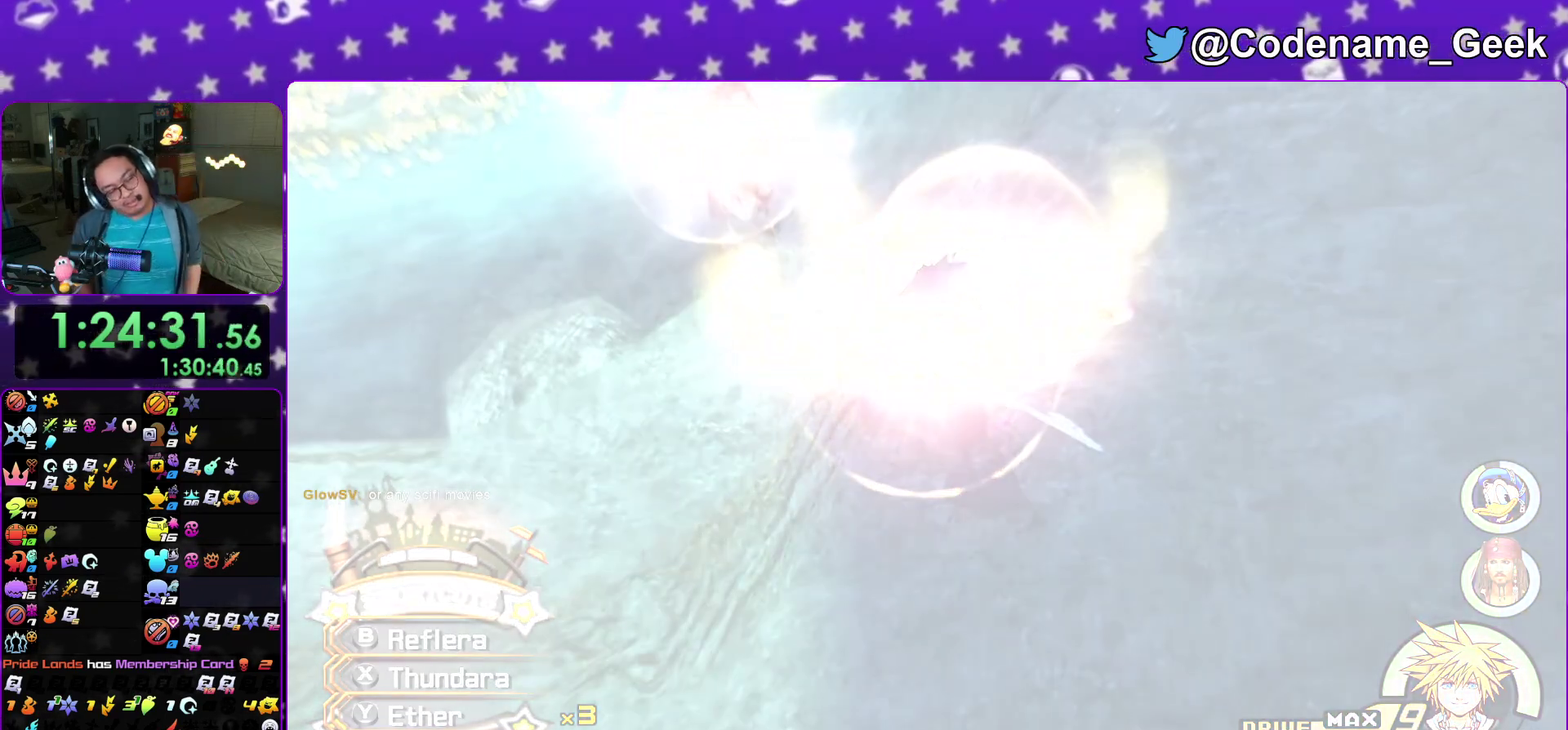
{"dt_ms": 300, "buttons": ["B"], "left_stick": "center", "right_stick": "center", "events": [[33, "A", "up"]]}